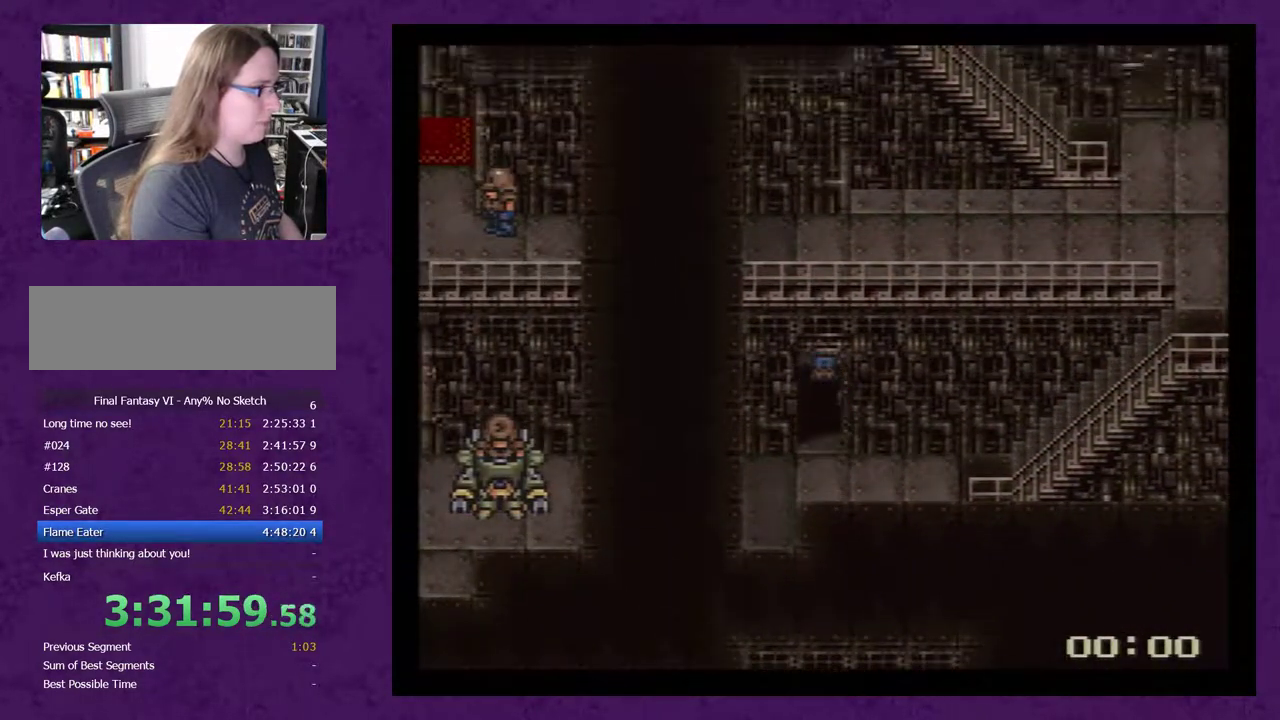
Gameplay with a controller (Nintendo layout); each line is a JSON object with the inputs held at the frame after it. "events" lists button and stick changes between this image and that frame as [ms after this image, input, new state], when the widget could be followed in between. Not read: L3 R3.
{"buttons": ["DPAD_UP"], "events": []}
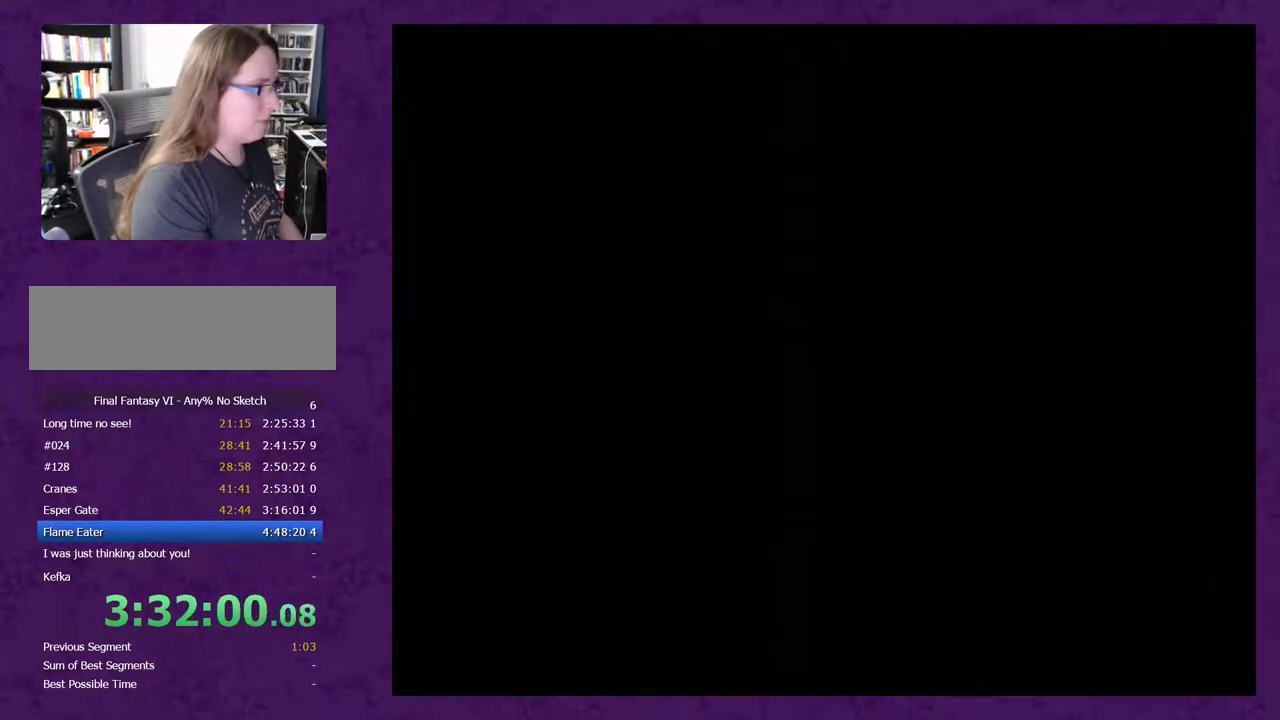
{"buttons": ["DPAD_UP"], "events": []}
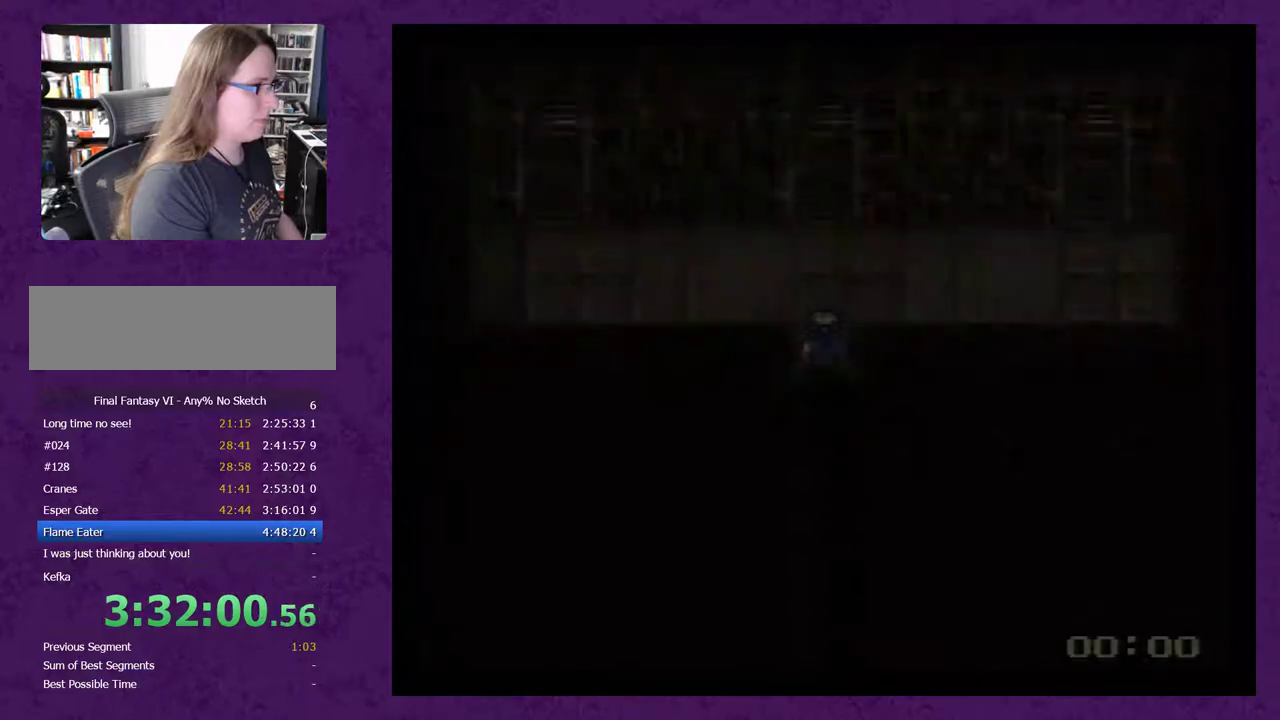
{"buttons": ["DPAD_LEFT"], "events": [[367, "DPAD_LEFT", "down"], [367, "DPAD_UP", "up"]]}
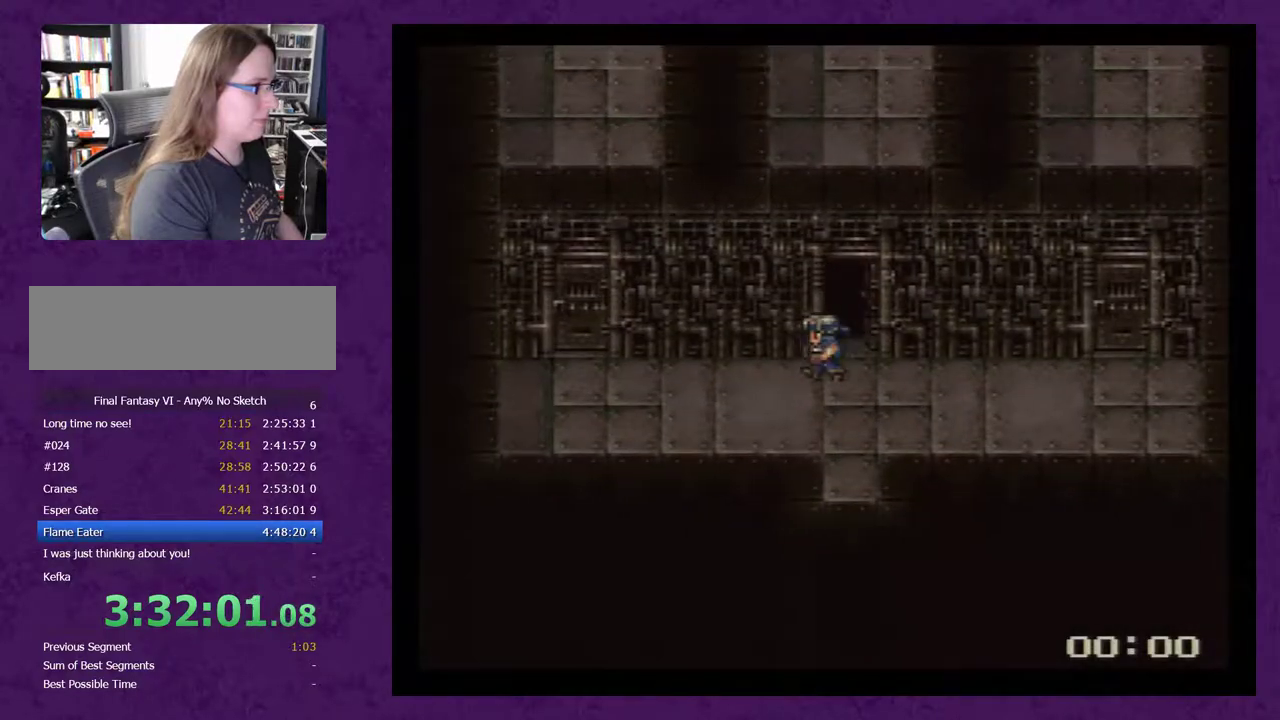
{"buttons": ["DPAD_LEFT"], "events": []}
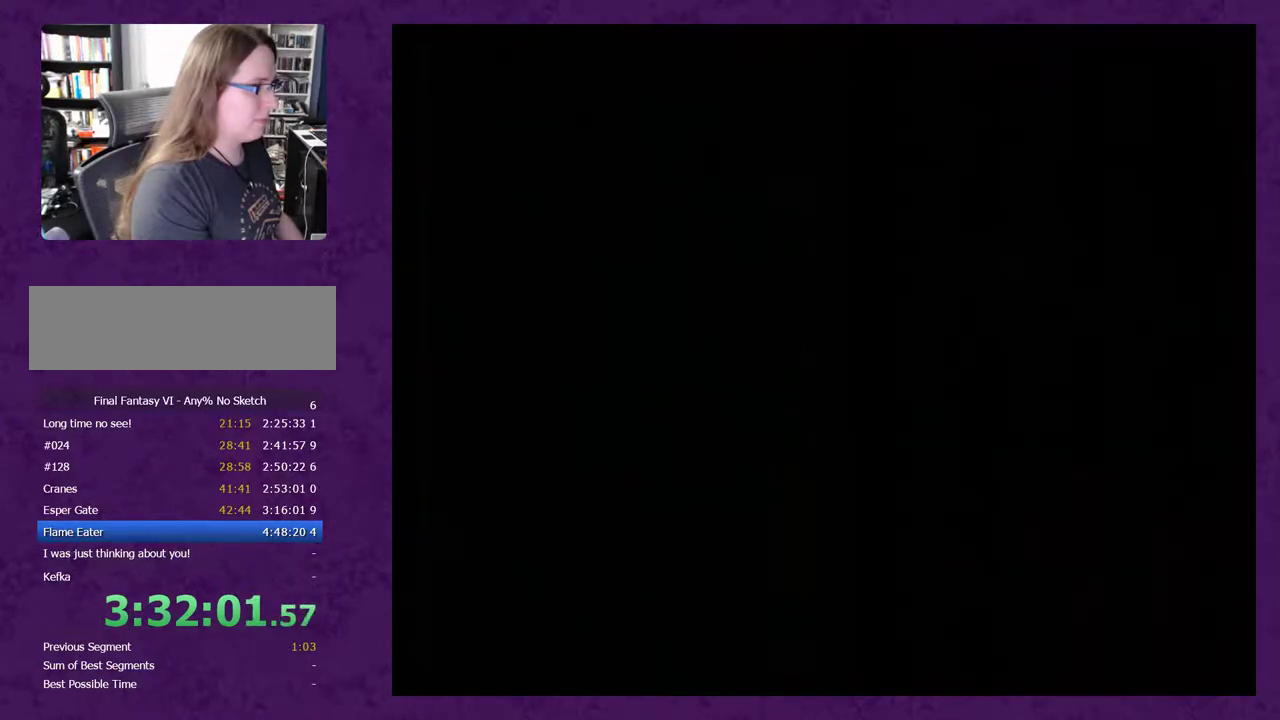
{"buttons": [], "events": [[233, "DPAD_LEFT", "up"]]}
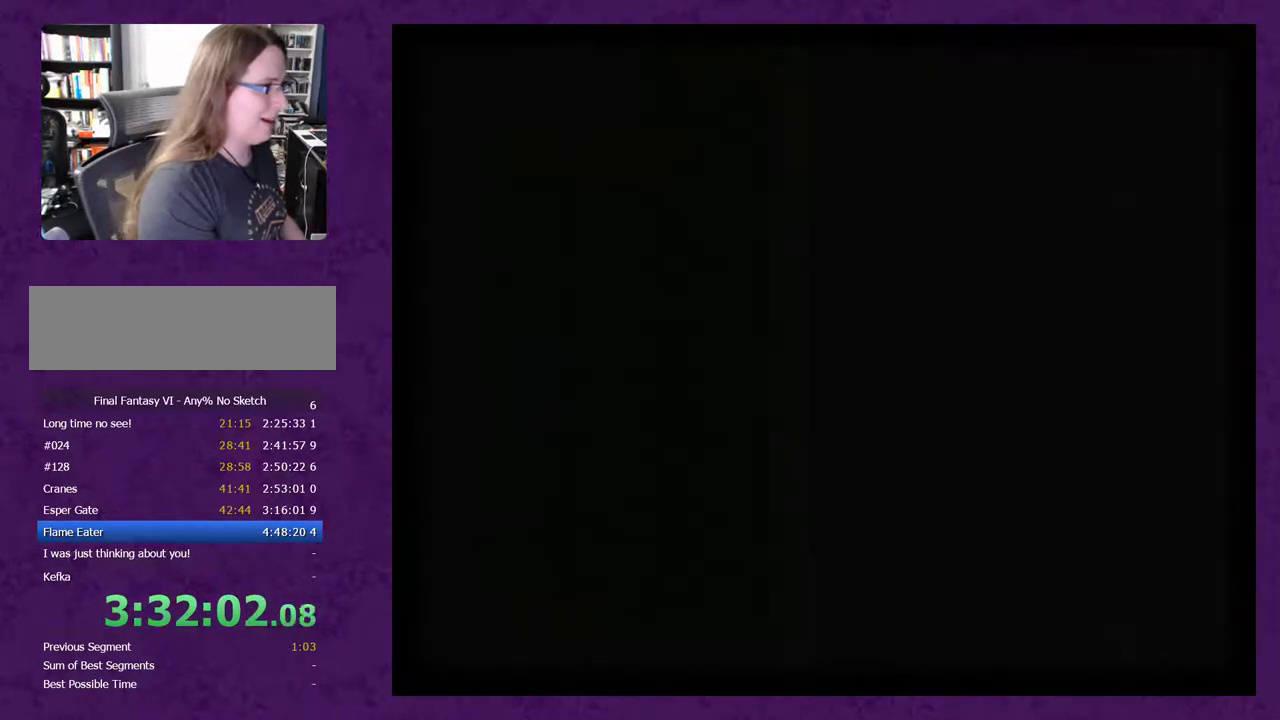
{"buttons": ["A"], "events": [[17, "A", "down"], [117, "A", "up"], [167, "A", "down"], [233, "A", "up"], [300, "A", "down"], [383, "A", "up"], [450, "A", "down"]]}
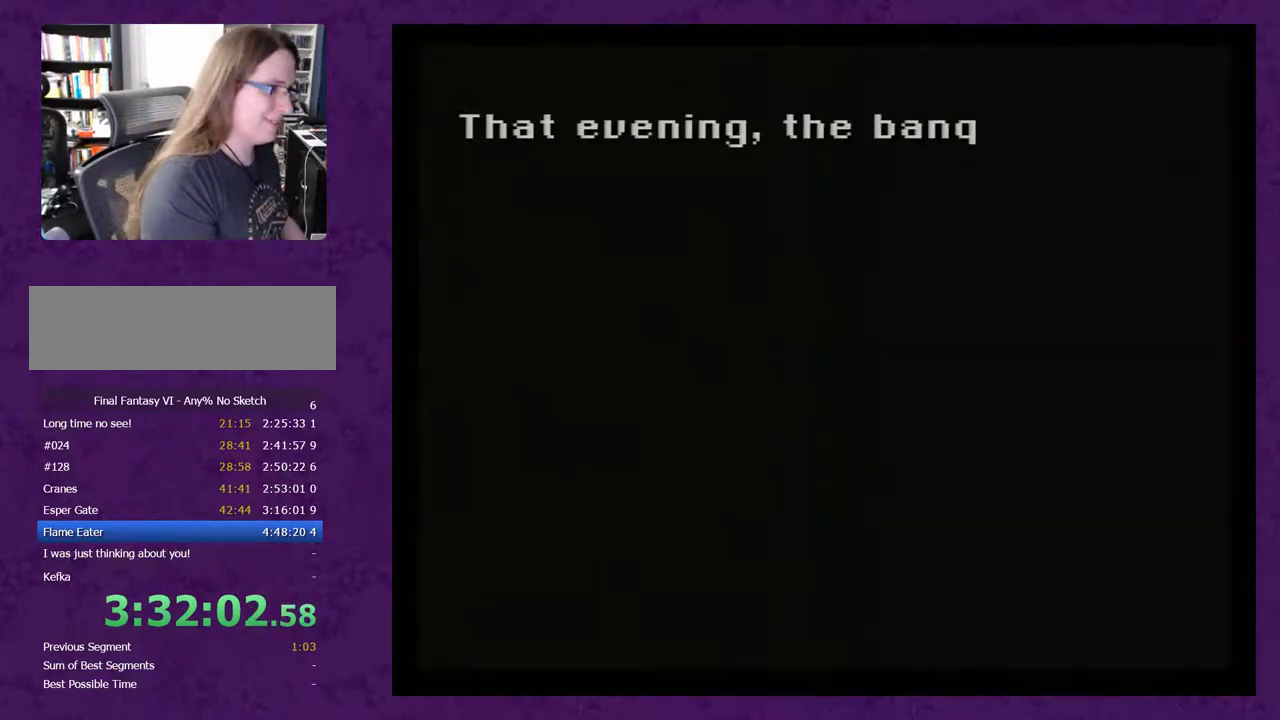
{"buttons": [], "events": [[17, "A", "up"], [67, "A", "down"], [167, "A", "up"], [217, "A", "down"], [317, "A", "up"], [383, "A", "down"], [467, "A", "up"]]}
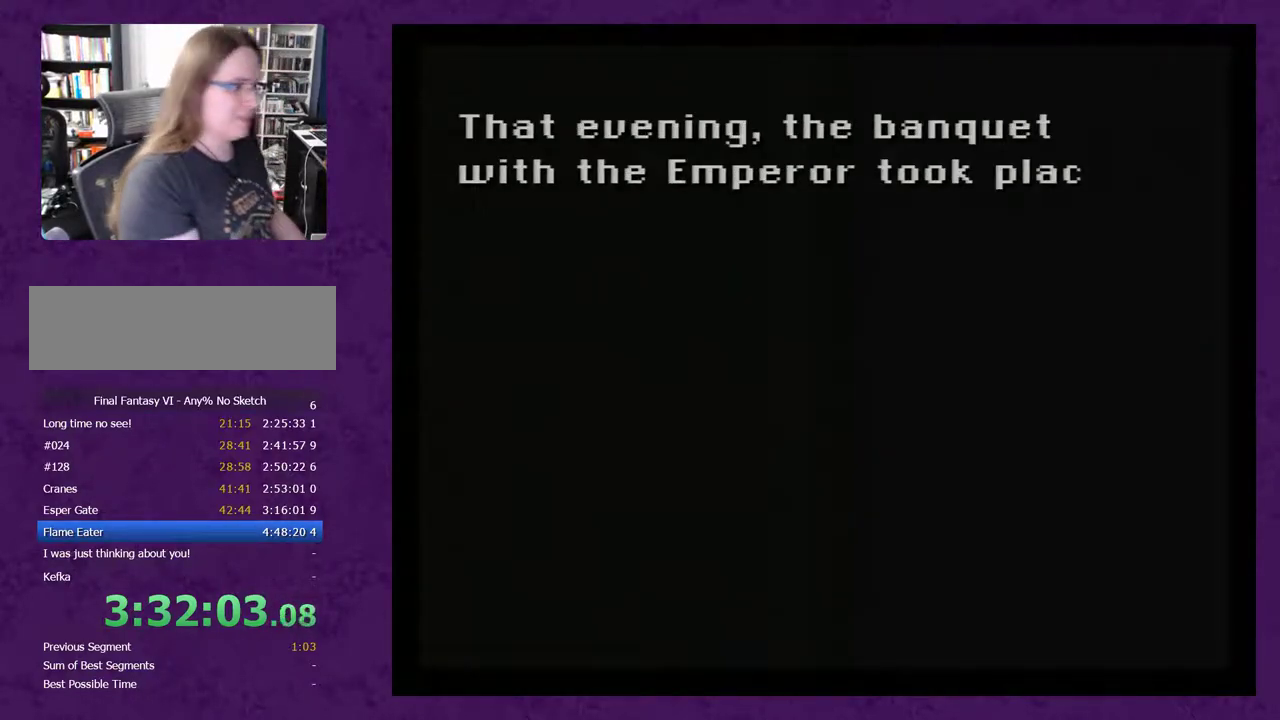
{"buttons": ["A"], "events": [[33, "A", "down"], [117, "A", "up"], [183, "A", "down"], [283, "A", "up"], [333, "A", "down"], [433, "A", "up"], [500, "A", "down"]]}
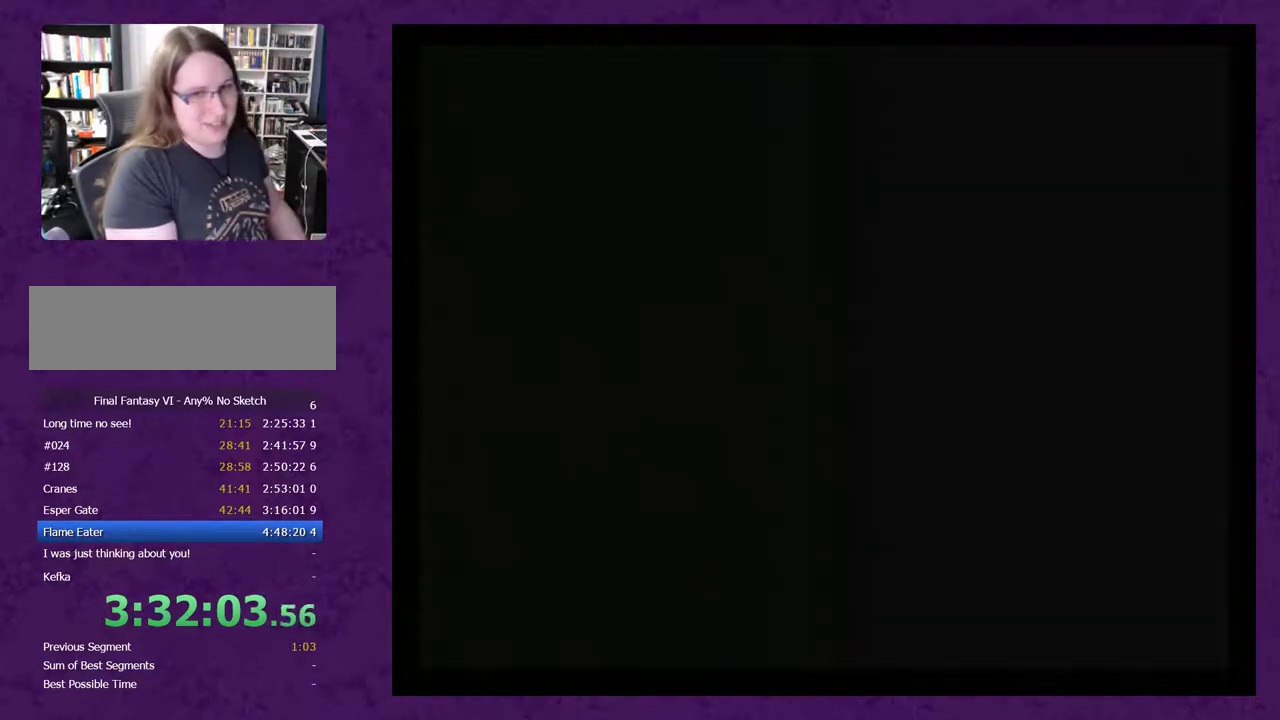
{"buttons": ["A"], "events": [[83, "A", "up"], [150, "A", "down"], [250, "A", "up"], [300, "A", "down"], [400, "A", "up"], [450, "A", "down"]]}
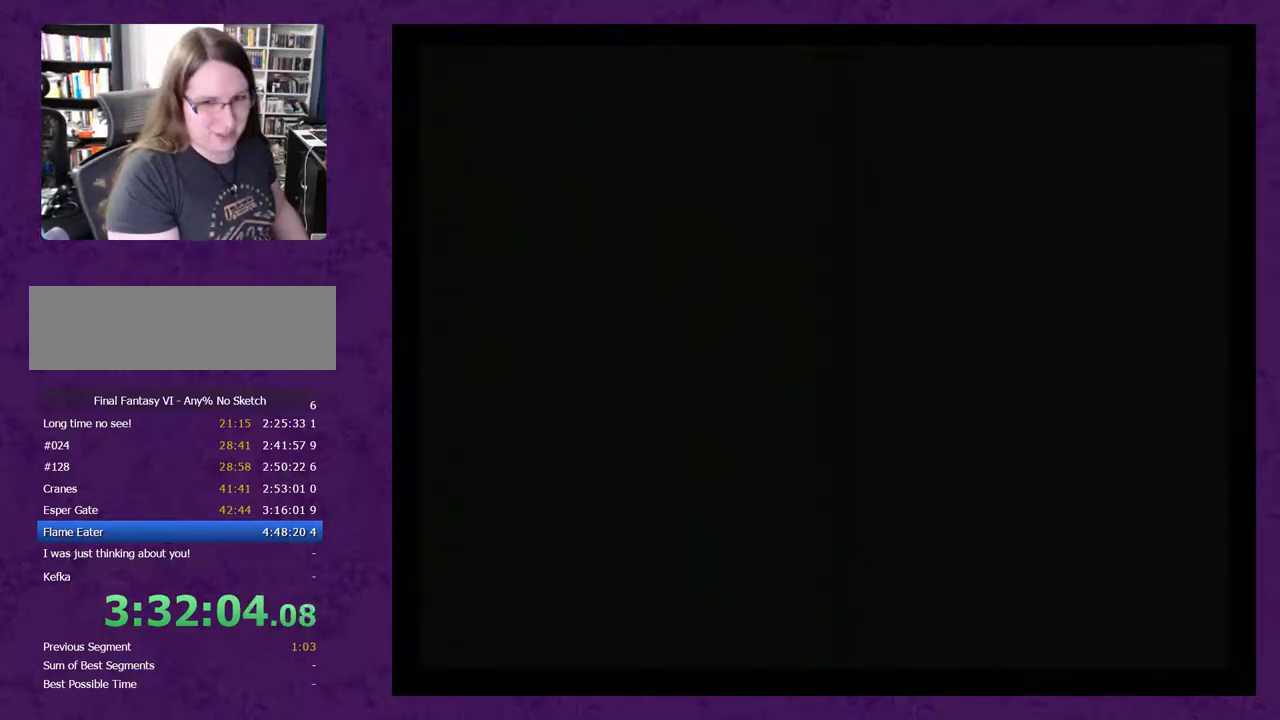
{"buttons": [], "events": [[50, "A", "up"], [117, "A", "down"], [167, "A", "up"], [267, "A", "down"], [333, "A", "up"]]}
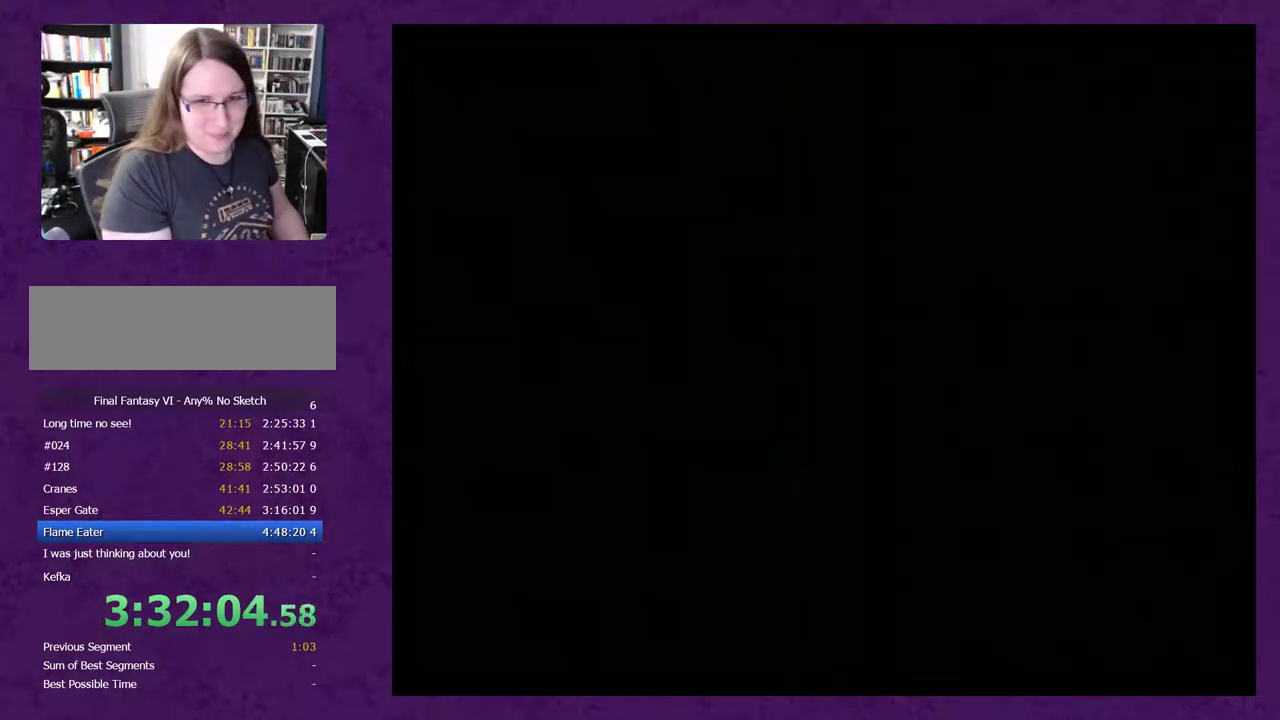
{"buttons": [], "events": []}
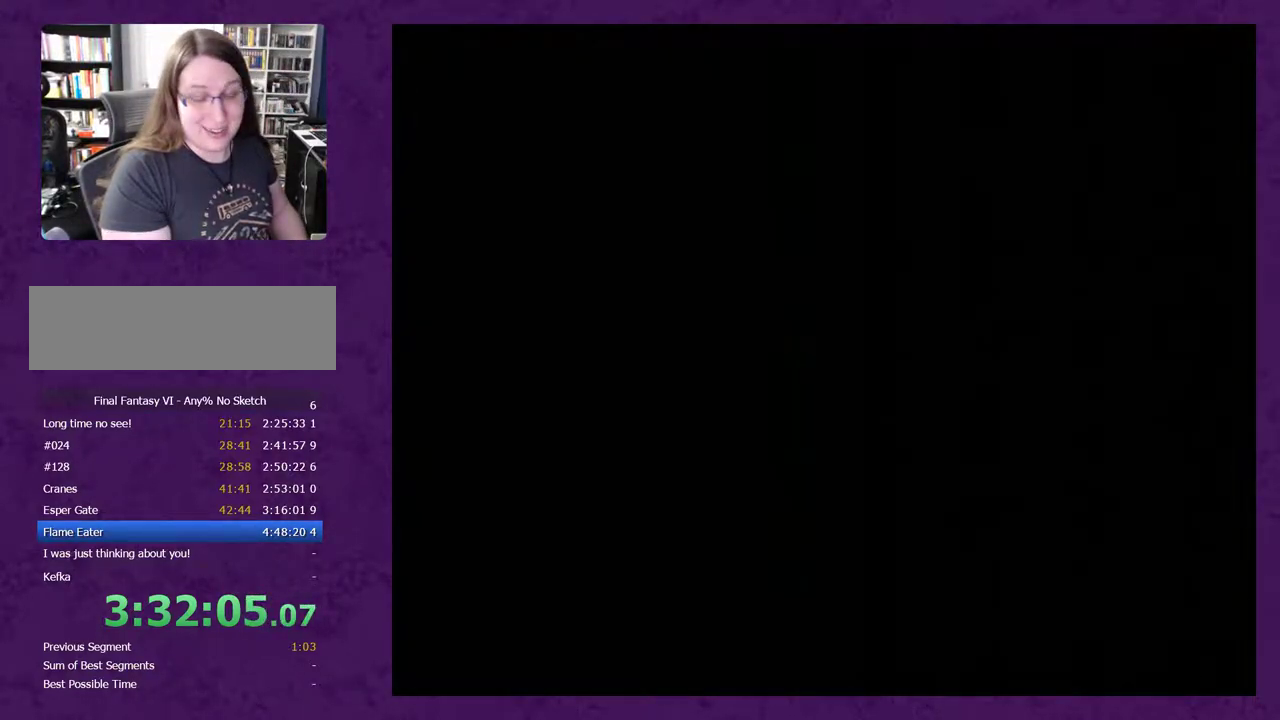
{"buttons": [], "events": [[183, "A", "down"], [283, "A", "up"]]}
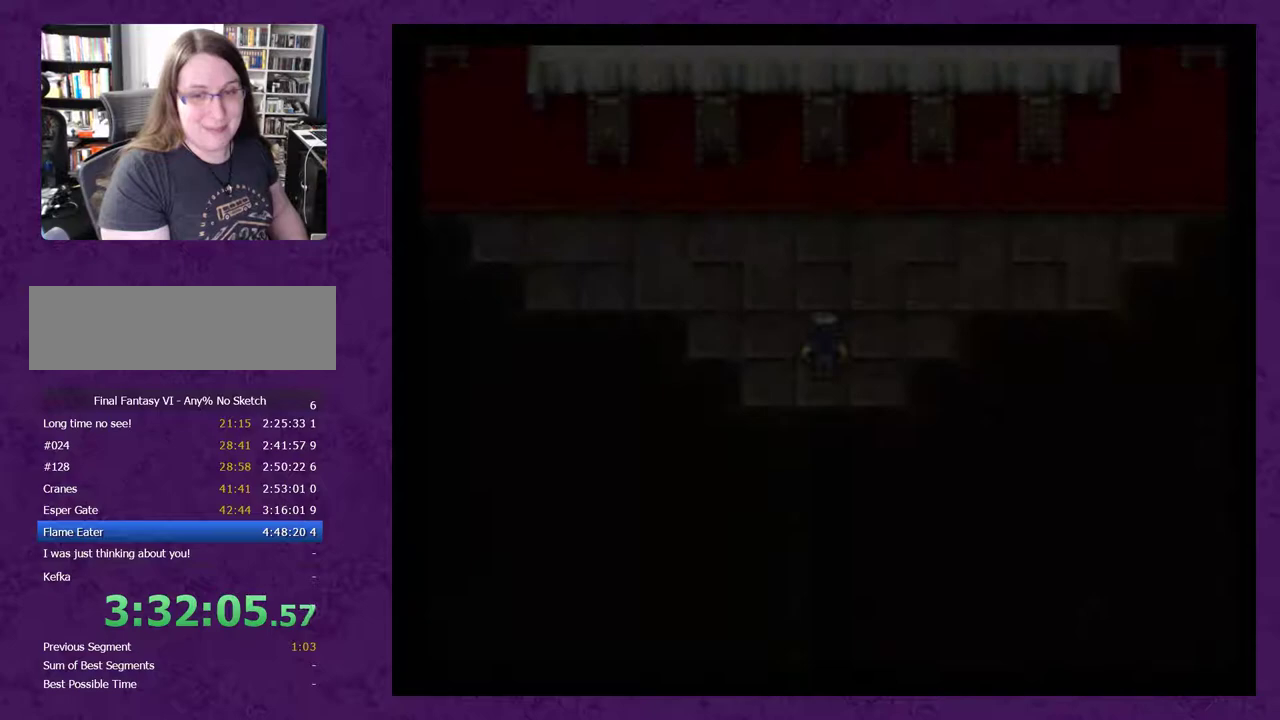
{"buttons": [], "events": []}
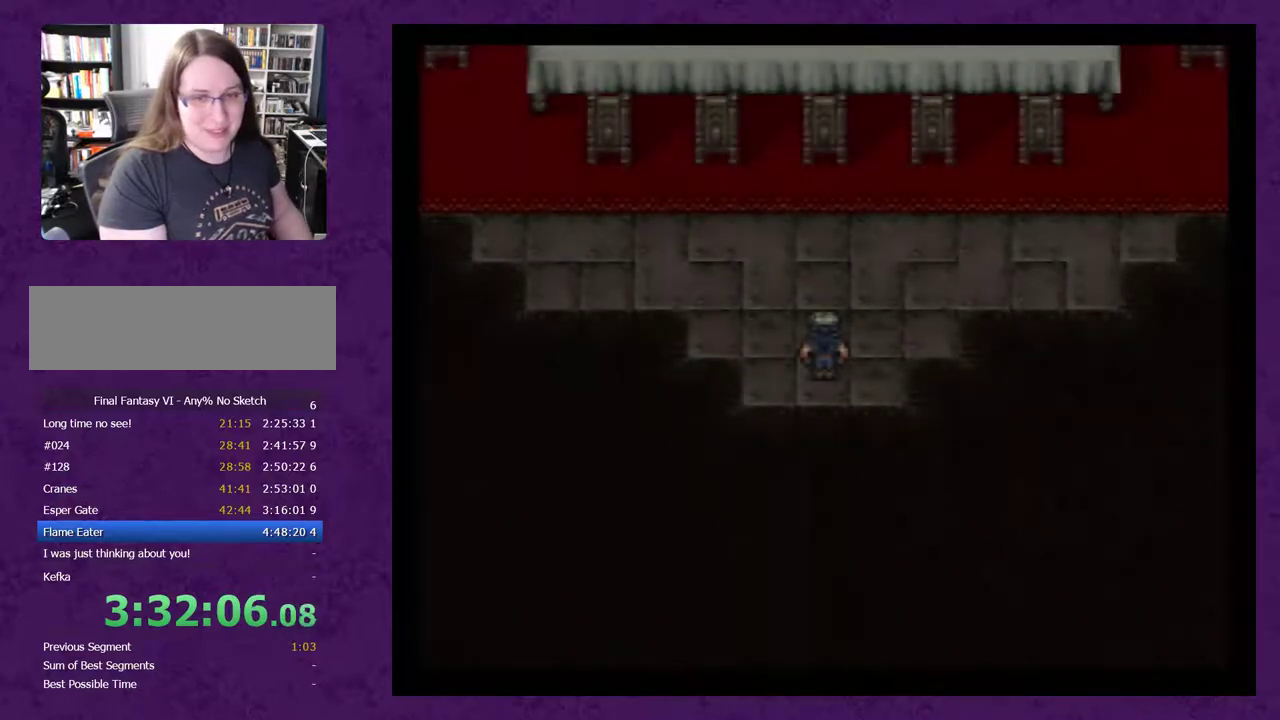
{"buttons": [], "events": []}
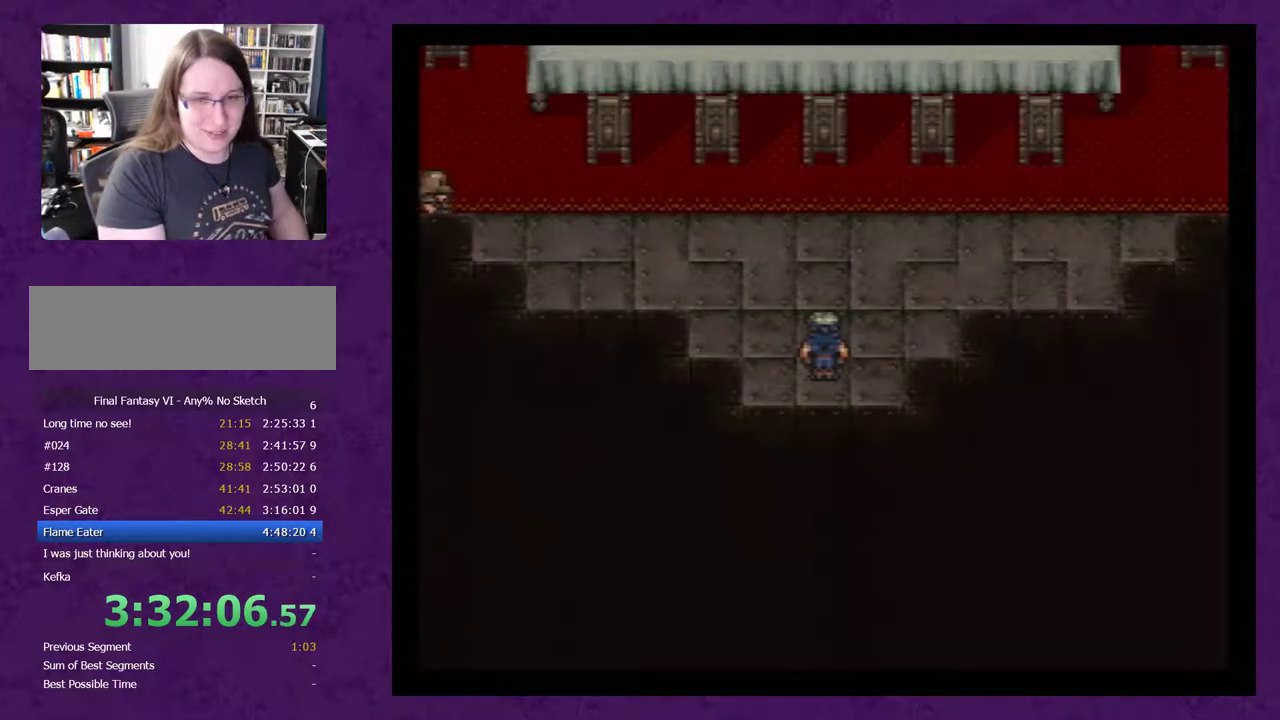
{"buttons": [], "events": []}
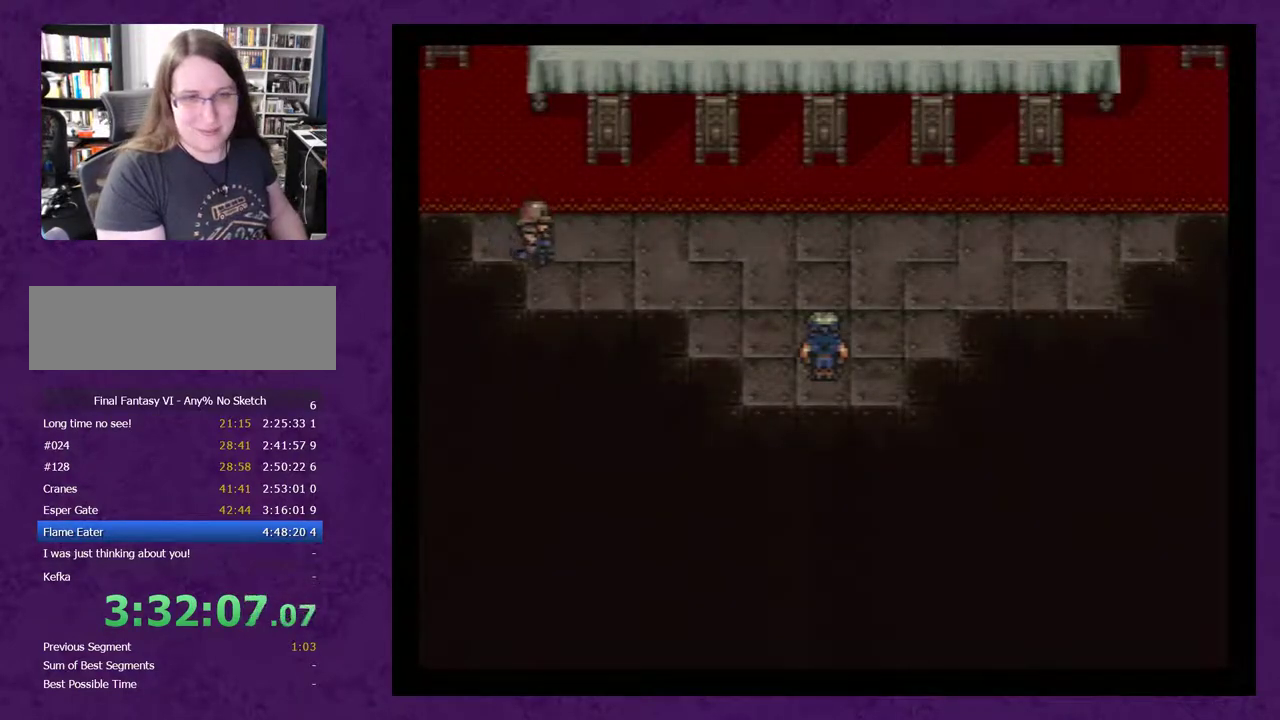
{"buttons": [], "events": [[117, "A", "down"], [183, "A", "up"], [233, "A", "down"], [450, "A", "up"]]}
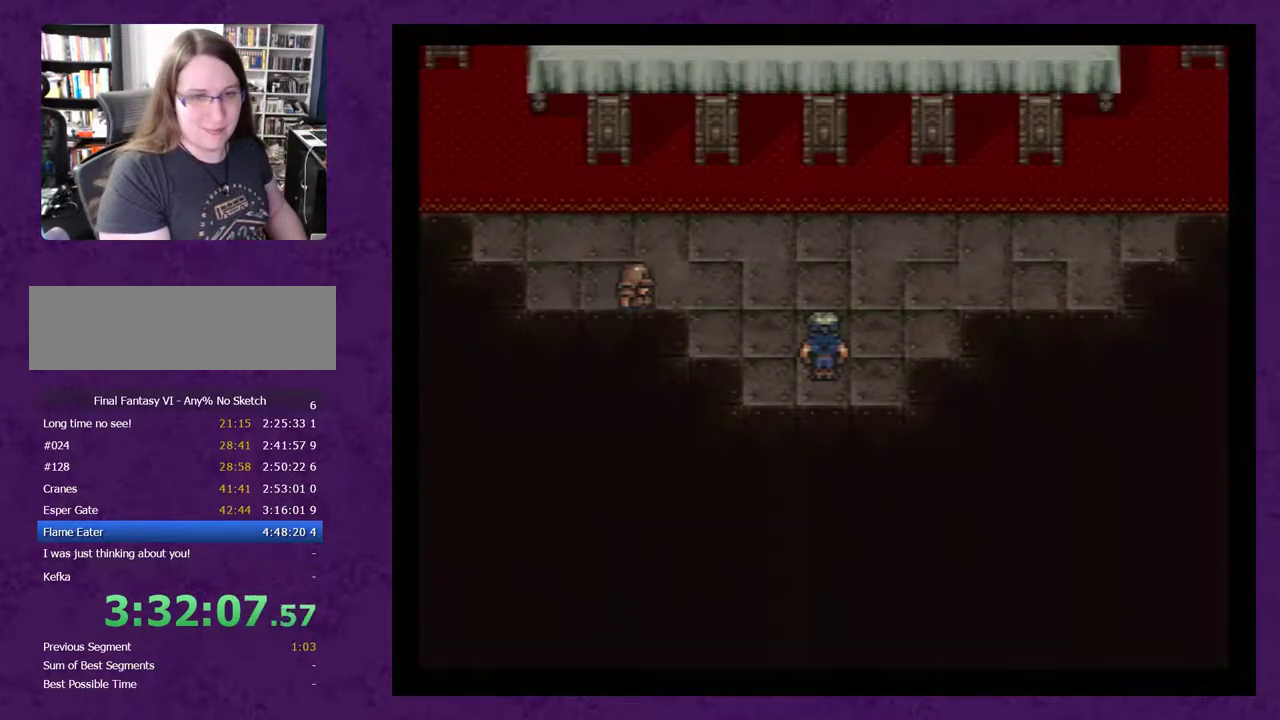
{"buttons": [], "events": [[50, "A", "down"], [117, "A", "up"], [200, "A", "down"], [267, "A", "up"]]}
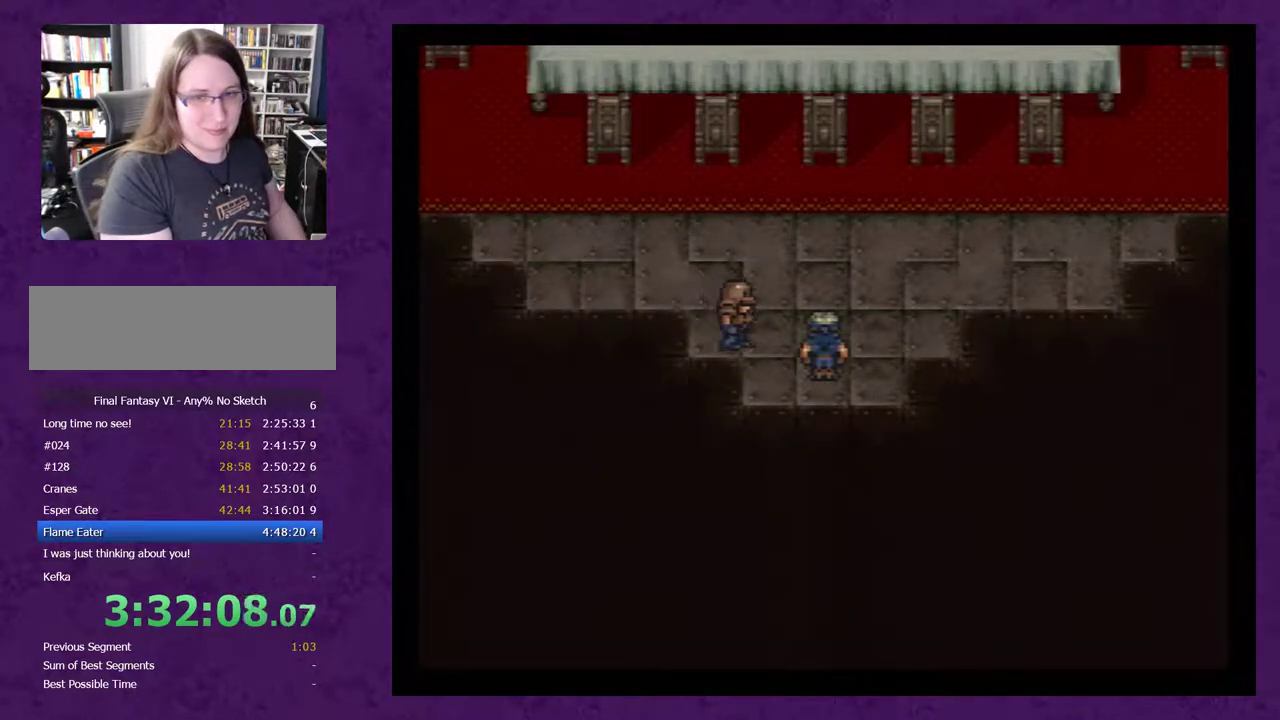
{"buttons": [], "events": []}
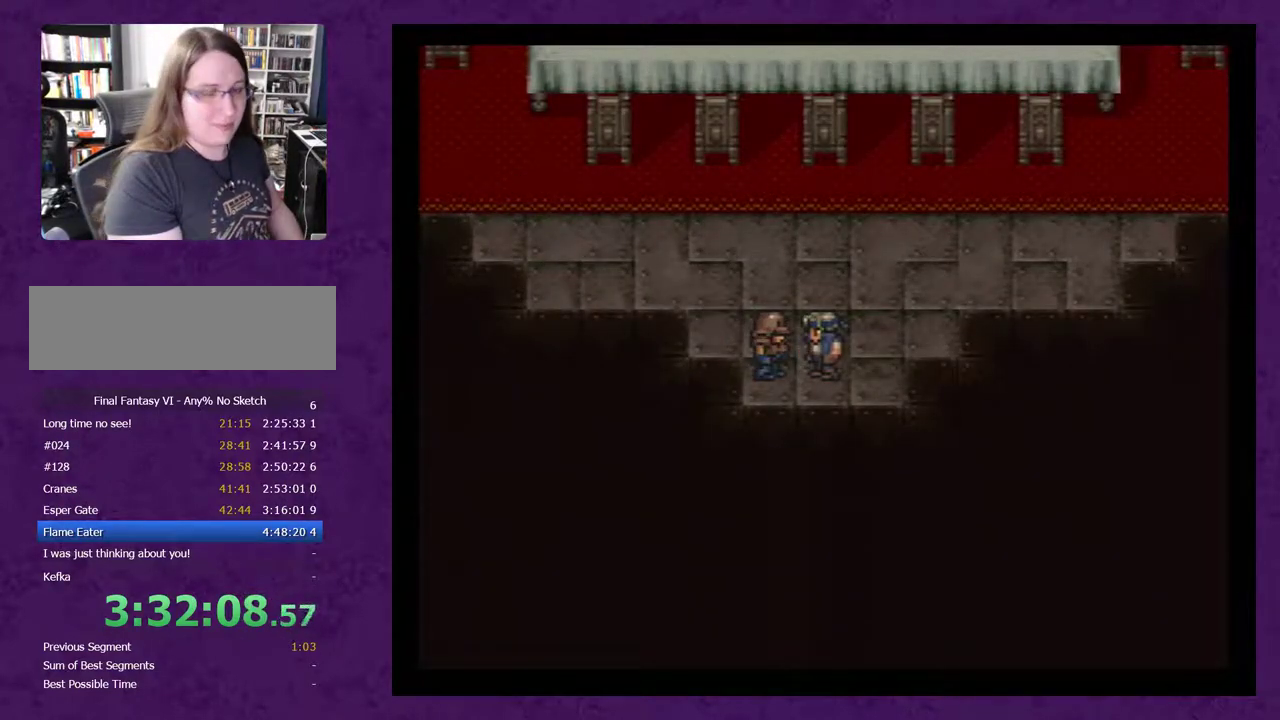
{"buttons": [], "events": [[83, "A", "down"], [150, "A", "up"], [367, "A", "down"], [417, "A", "up"]]}
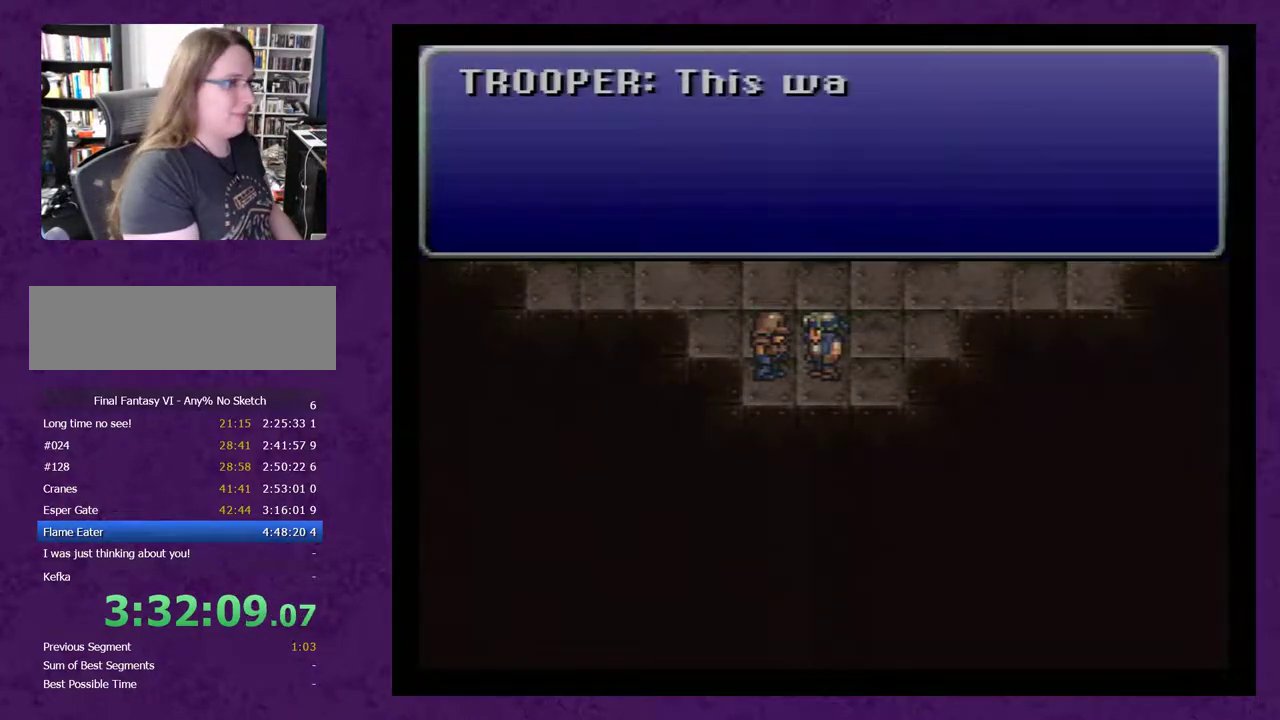
{"buttons": ["A"], "events": [[333, "A", "down"], [383, "A", "up"], [450, "A", "down"]]}
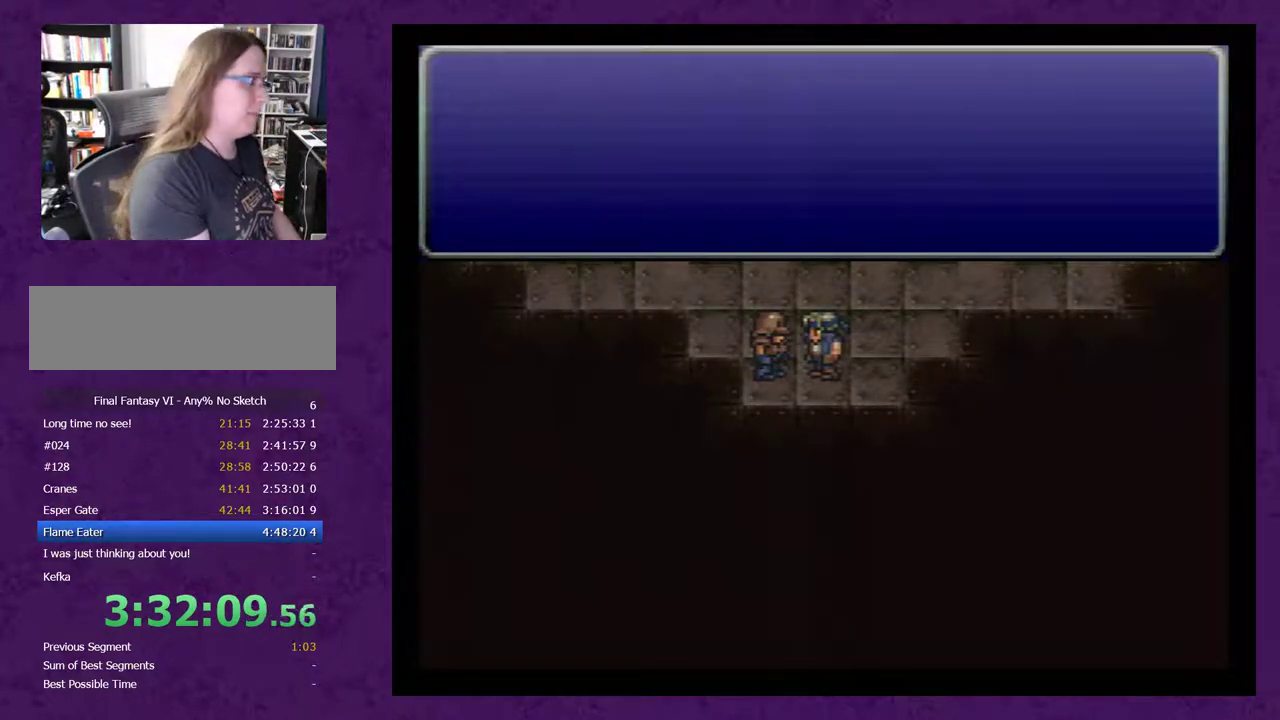
{"buttons": [], "events": [[50, "A", "up"]]}